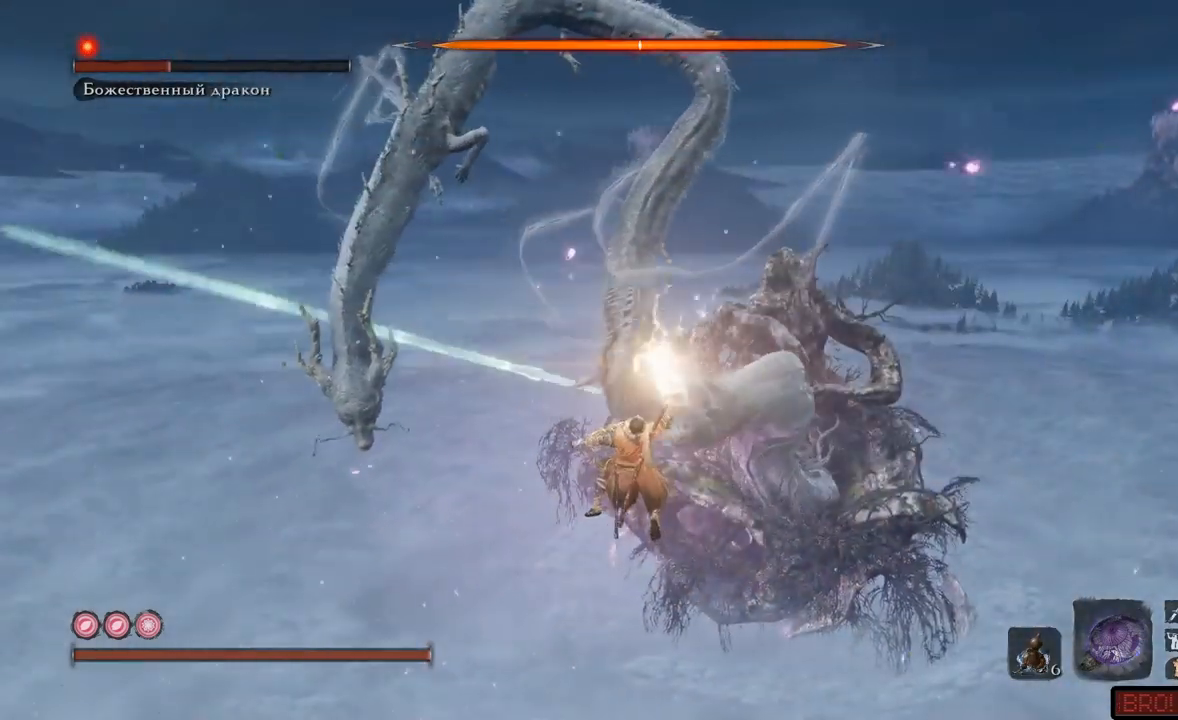
Gameplay with a controller (Xbox layout); each line is a JSON object with the inputs held at the frame after it. "events" lists button and stick changes between this image and that frame as [ms after this image, input, new state], when the widget could be followed in between. Not read: L3 R3.
{"buttons": ["R1"], "left_stick": "up-right", "right_stick": "center", "events": [[67, "left_stick", "up"], [217, "left_stick", "up-right"], [284, "R1", "up"], [300, "R1", "down"]]}
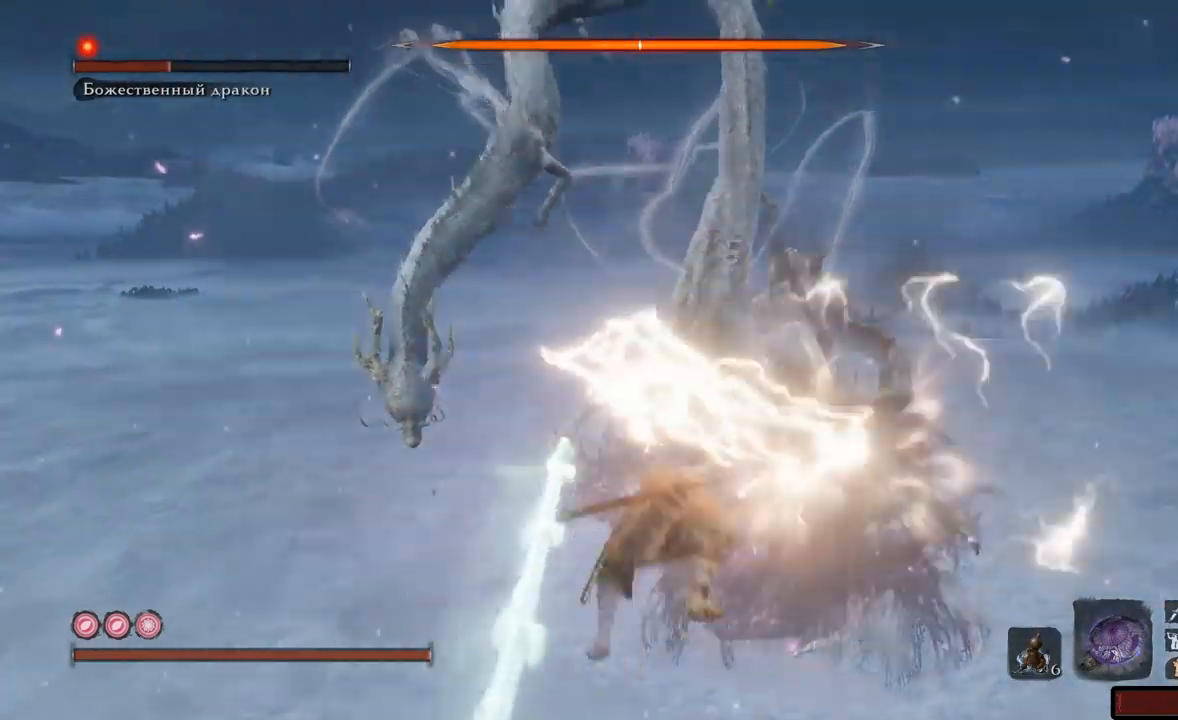
{"buttons": [], "left_stick": "up-left", "right_stick": "center", "events": [[17, "left_stick", "up"], [301, "R1", "up"], [417, "left_stick", "up-left"]]}
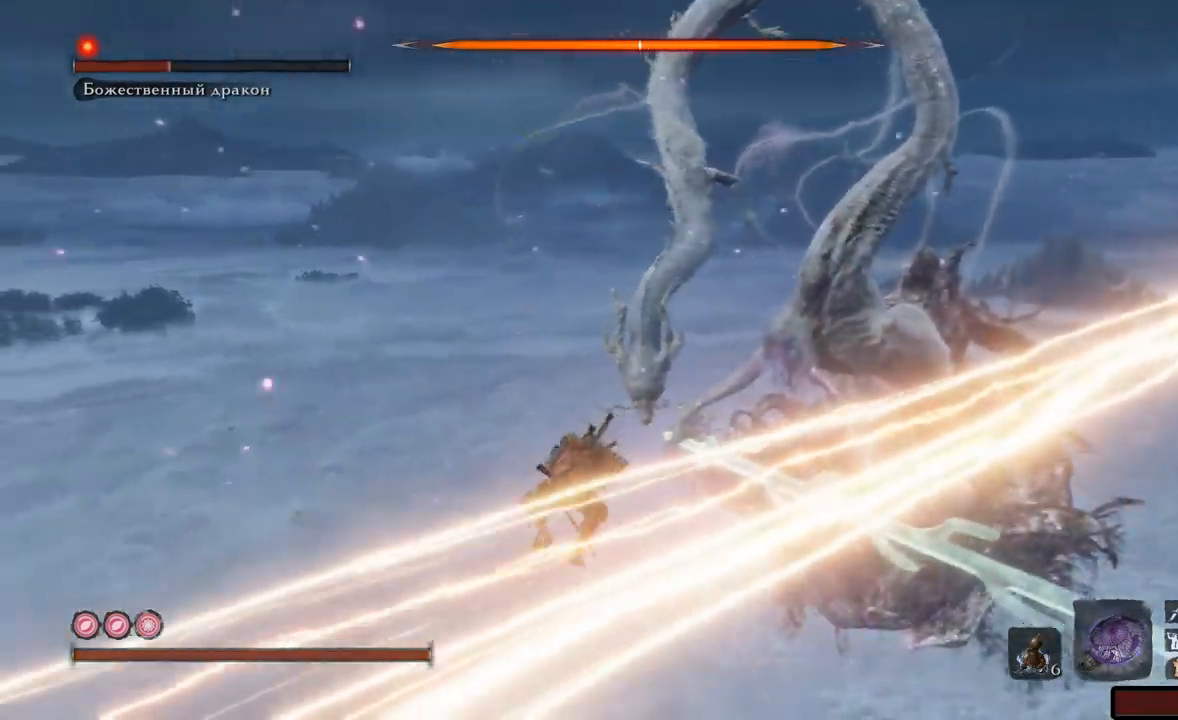
{"buttons": [], "left_stick": "down-right", "right_stick": "right", "events": [[117, "right_stick", "right"], [150, "left_stick", "center"], [200, "left_stick", "down-right"]]}
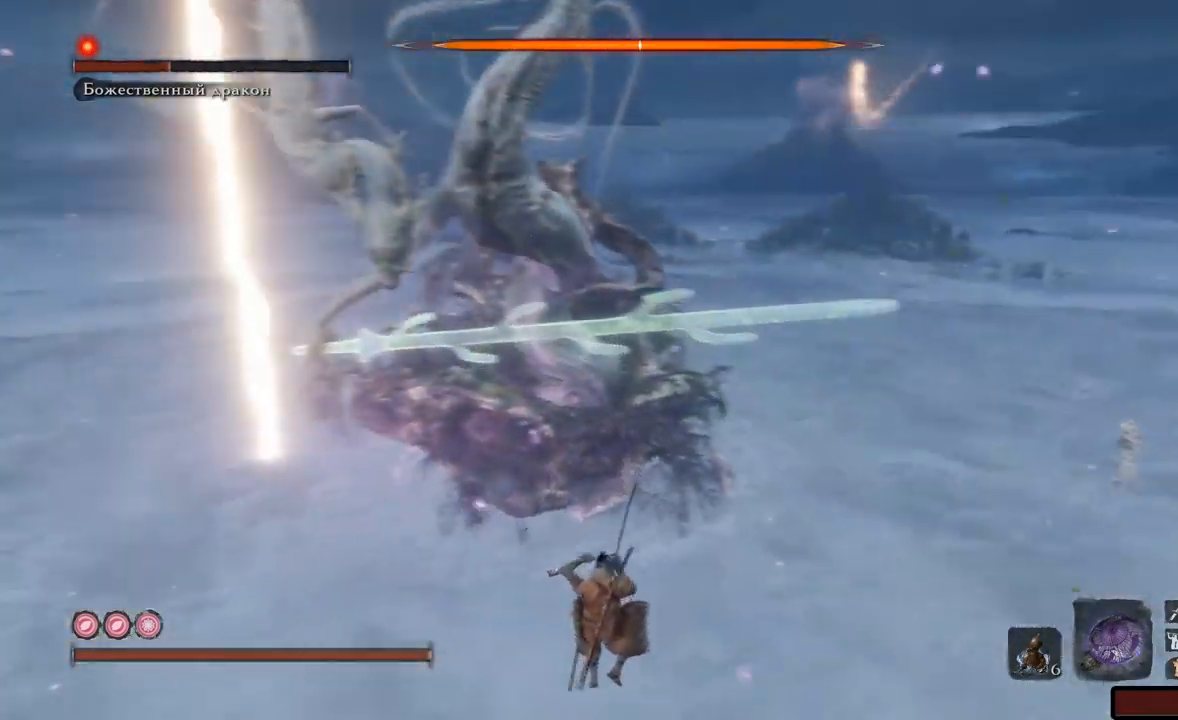
{"buttons": [], "left_stick": "up", "right_stick": "center", "events": [[167, "left_stick", "right"], [301, "right_stick", "center"], [451, "left_stick", "up"]]}
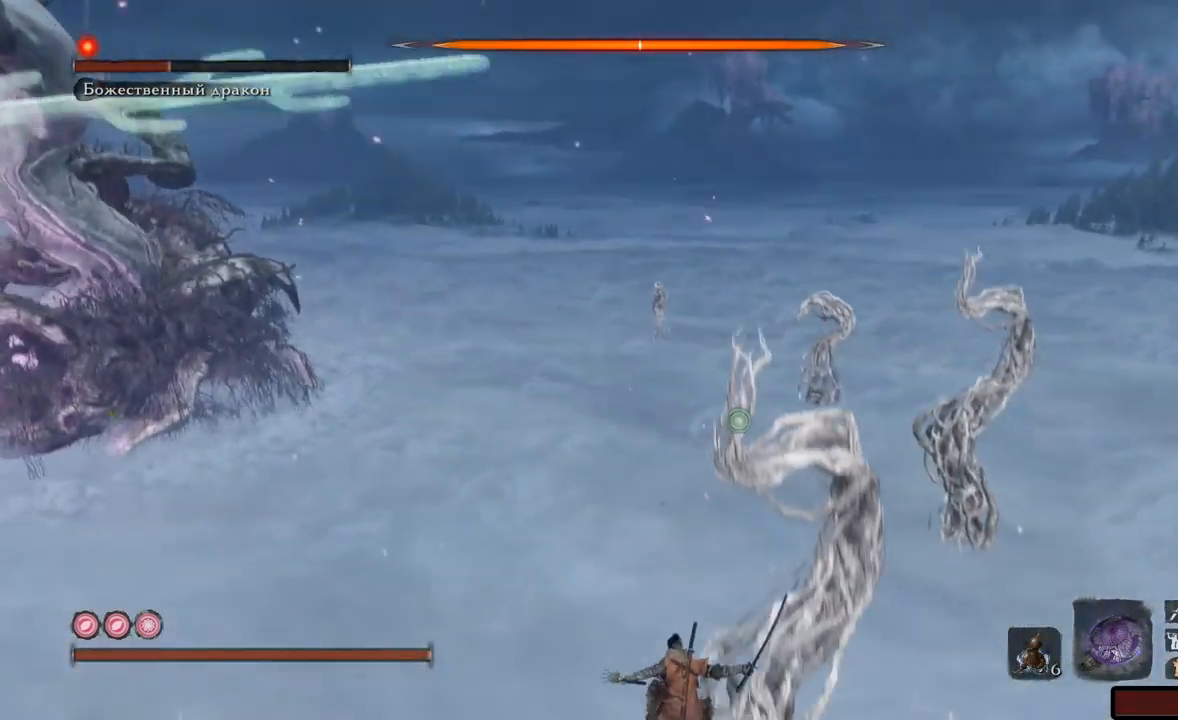
{"buttons": ["A"], "left_stick": "up-right", "right_stick": "center", "events": [[50, "left_stick", "up-right"], [417, "A", "down"]]}
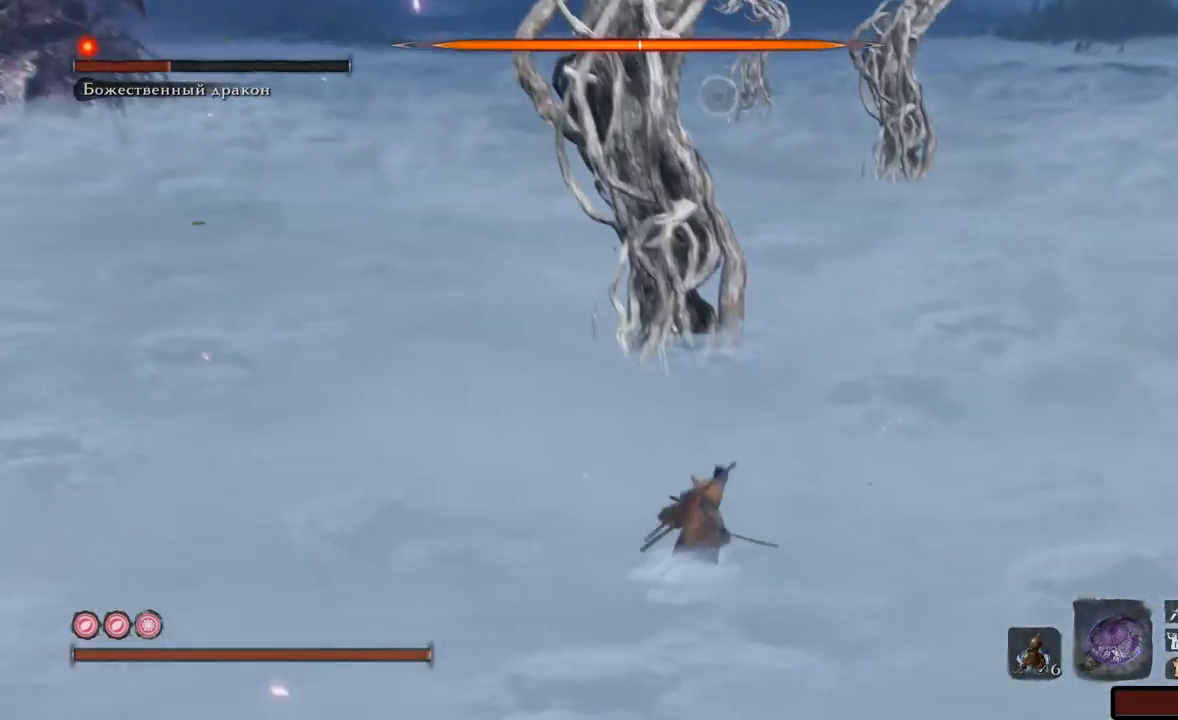
{"buttons": [], "left_stick": "up-right", "right_stick": "up", "events": [[34, "A", "up"], [67, "A", "down"], [100, "A", "up"], [184, "A", "down"], [267, "A", "up"], [284, "left_stick", "up-left"], [417, "right_stick", "up"], [484, "left_stick", "up-right"]]}
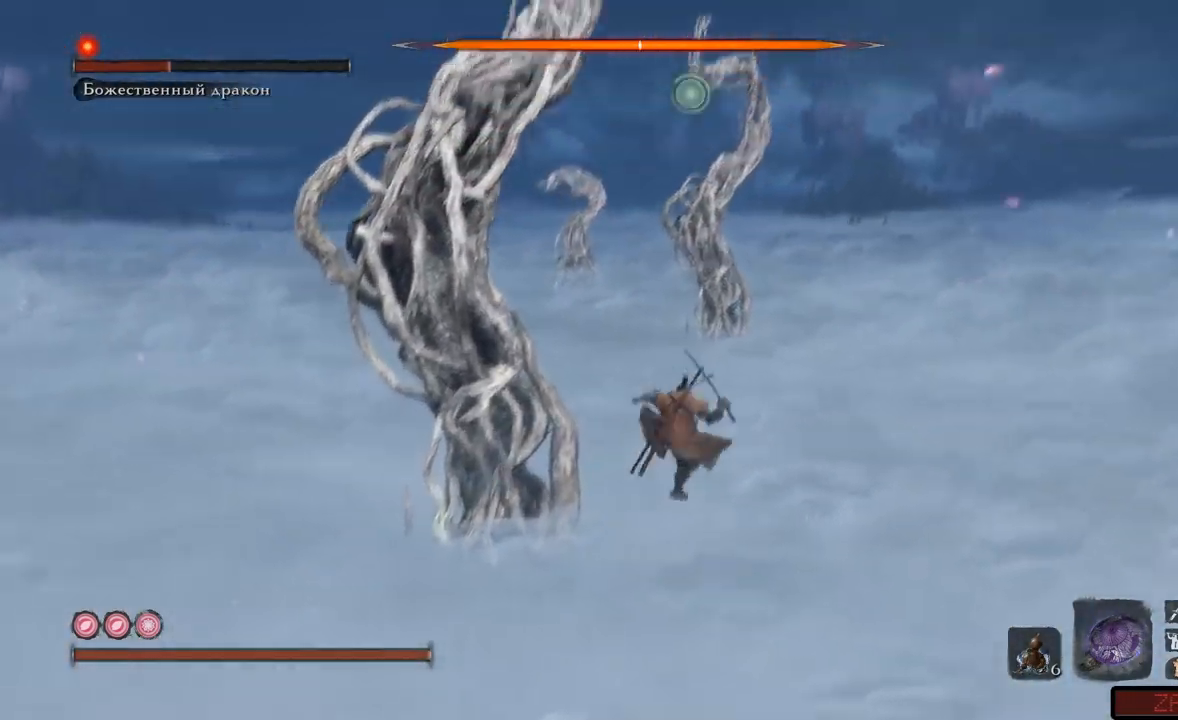
{"buttons": ["A"], "left_stick": "up", "right_stick": "center", "events": [[284, "right_stick", "center"], [334, "left_stick", "up"], [451, "A", "down"]]}
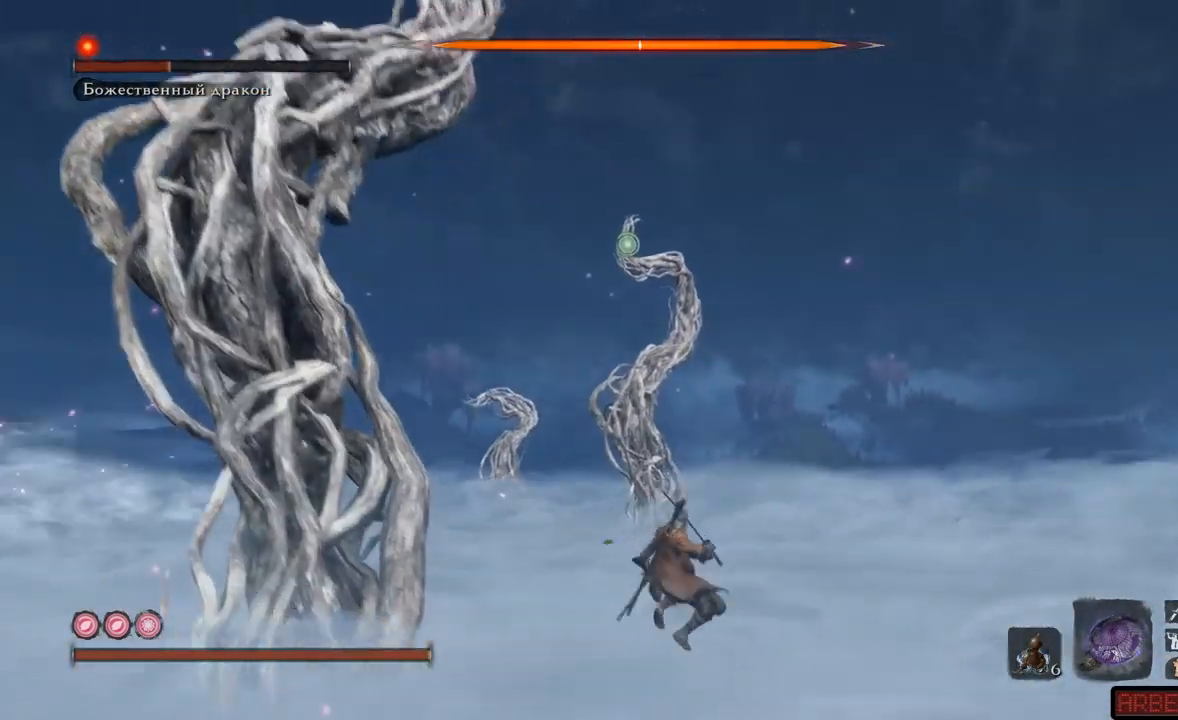
{"buttons": ["L2"], "left_stick": "up", "right_stick": "center", "events": [[16, "L2", "down"], [50, "A", "up"]]}
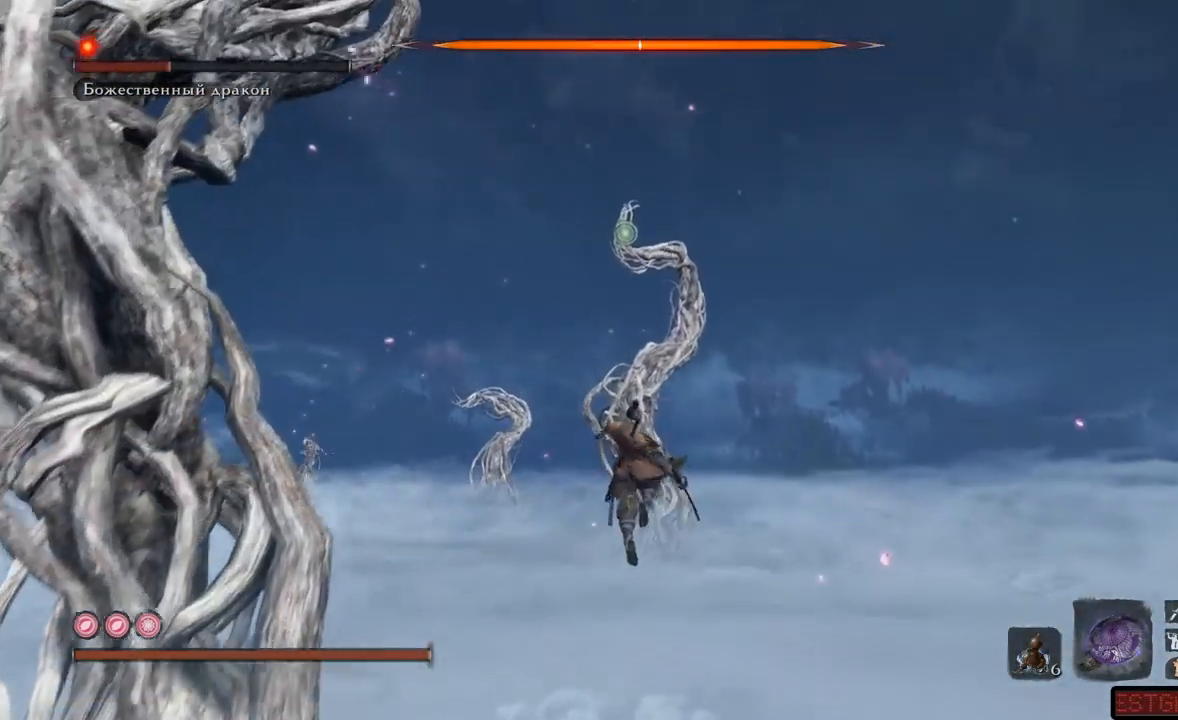
{"buttons": ["L2"], "left_stick": "up", "right_stick": "center", "events": [[200, "A", "down"], [384, "A", "up"]]}
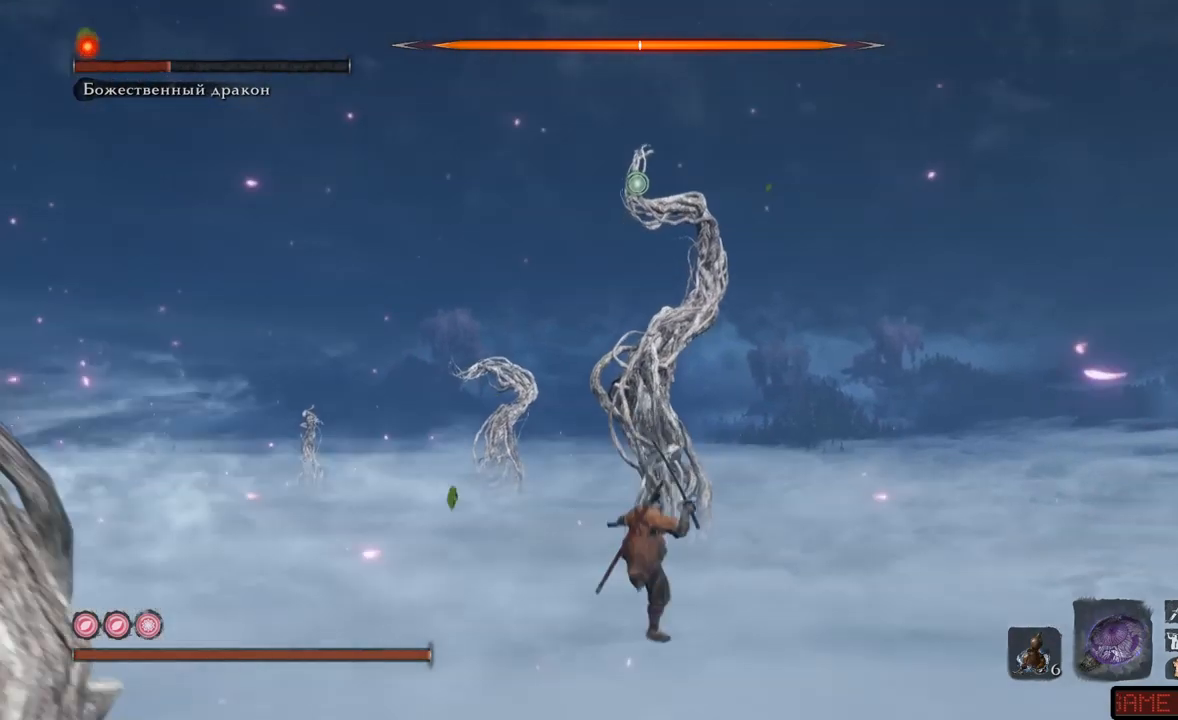
{"buttons": ["L2"], "left_stick": "up", "right_stick": "center", "events": [[116, "A", "down"], [183, "A", "up"], [433, "L2", "up"], [484, "L2", "down"]]}
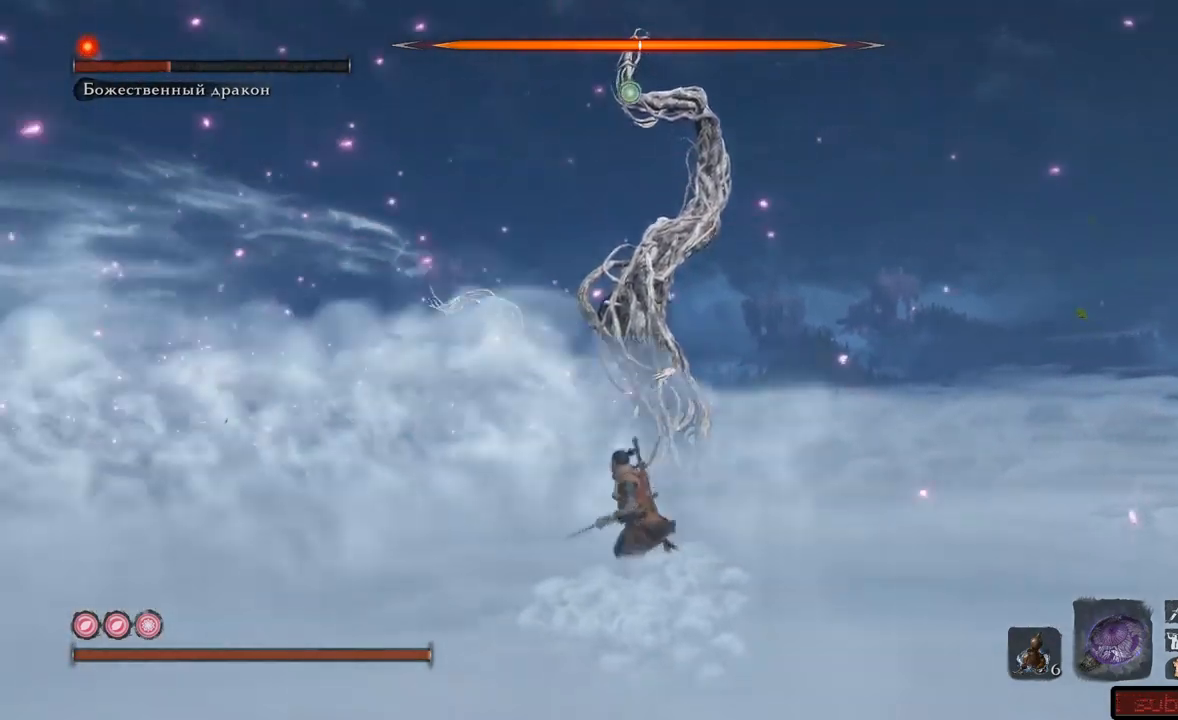
{"buttons": ["L2"], "left_stick": "up", "right_stick": "center", "events": []}
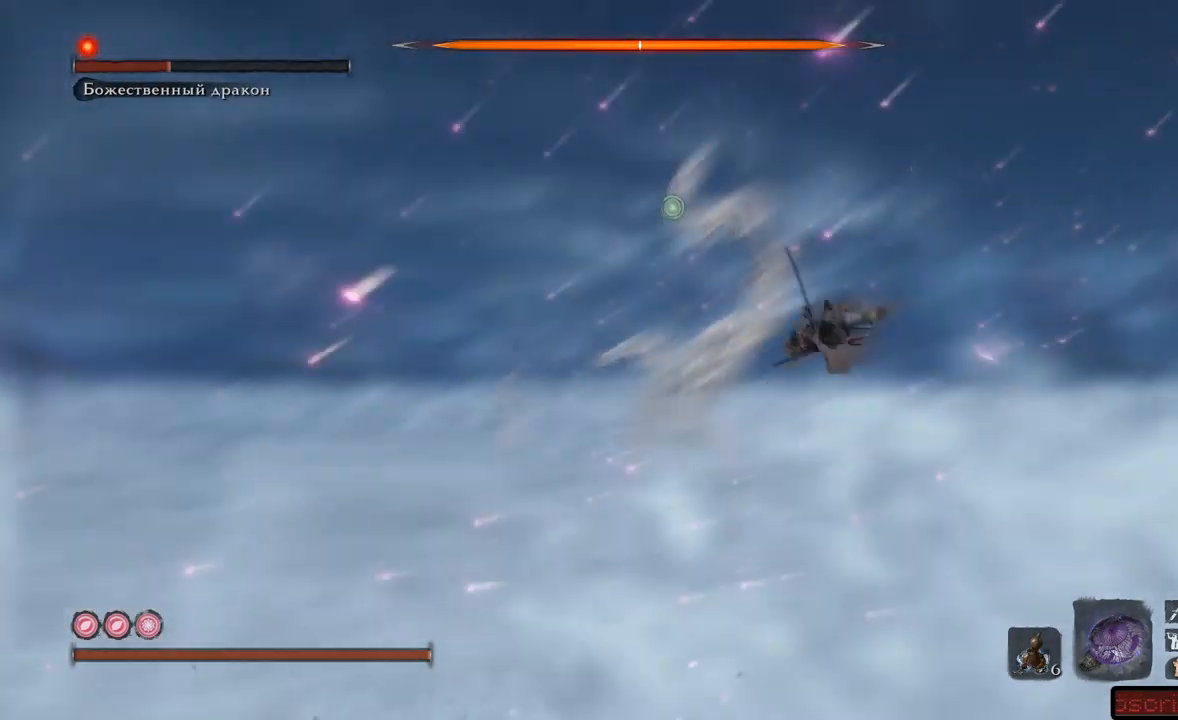
{"buttons": ["L2"], "left_stick": "up-left", "right_stick": "center", "events": [[117, "left_stick", "up-left"]]}
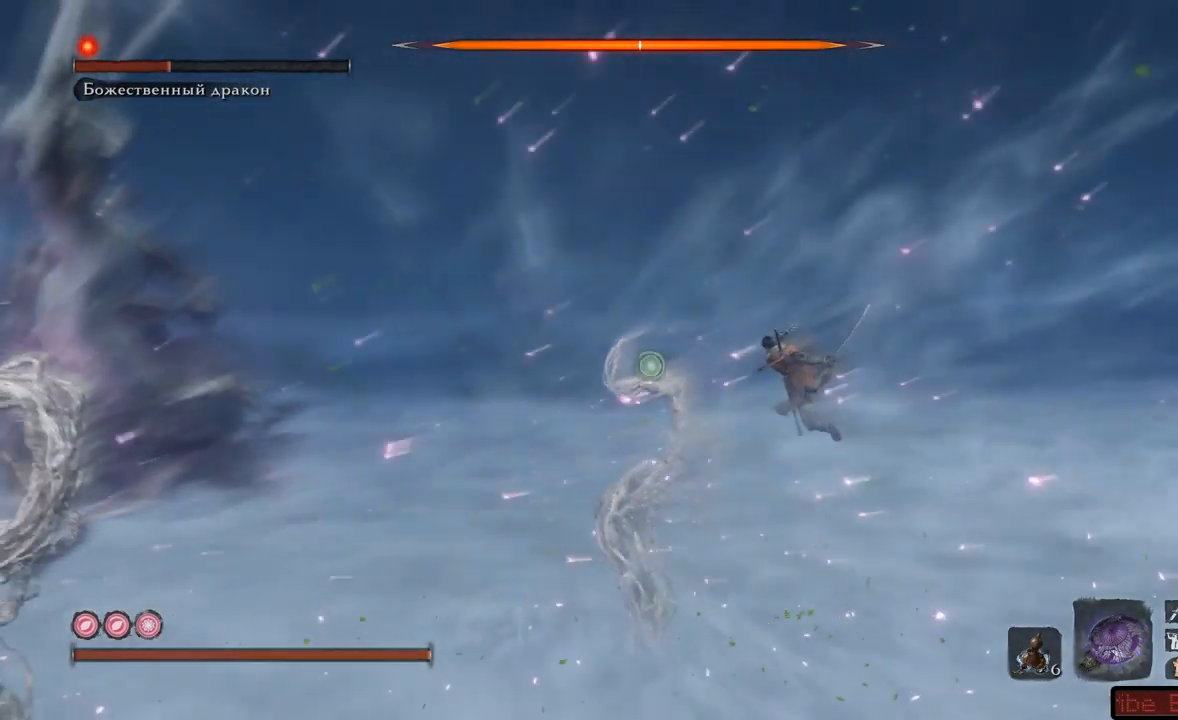
{"buttons": [], "left_stick": "up-left", "right_stick": "center", "events": [[451, "L2", "up"]]}
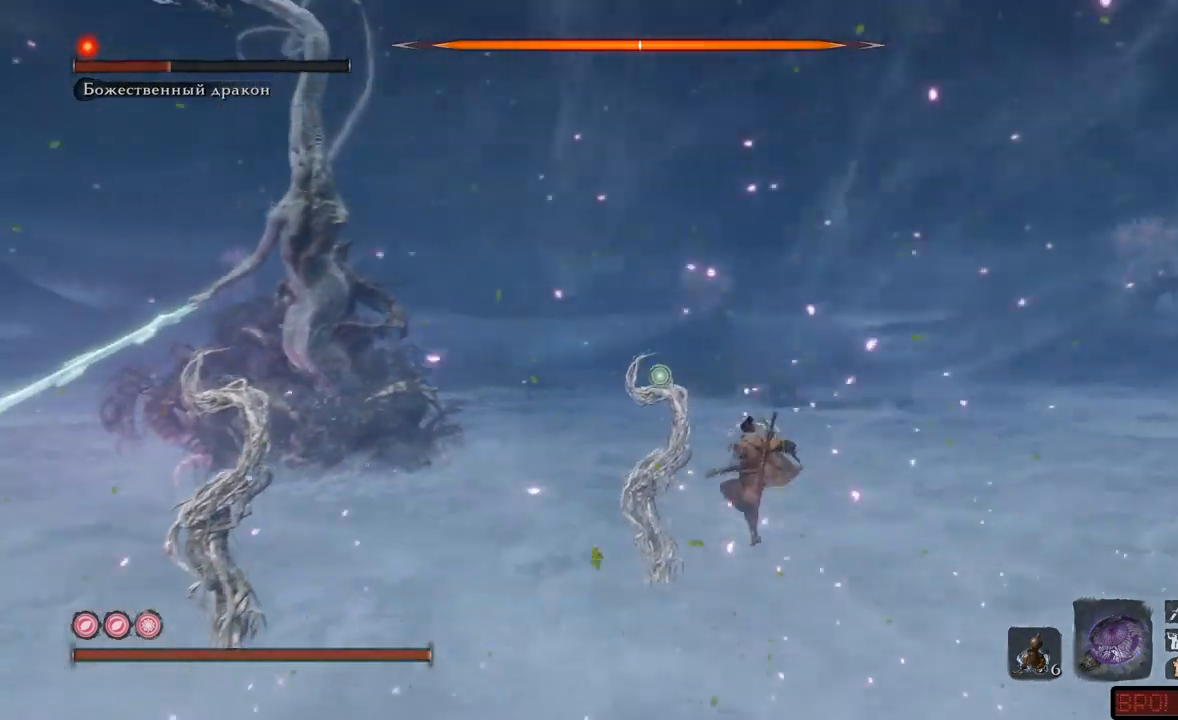
{"buttons": [], "left_stick": "up-left", "right_stick": "center", "events": []}
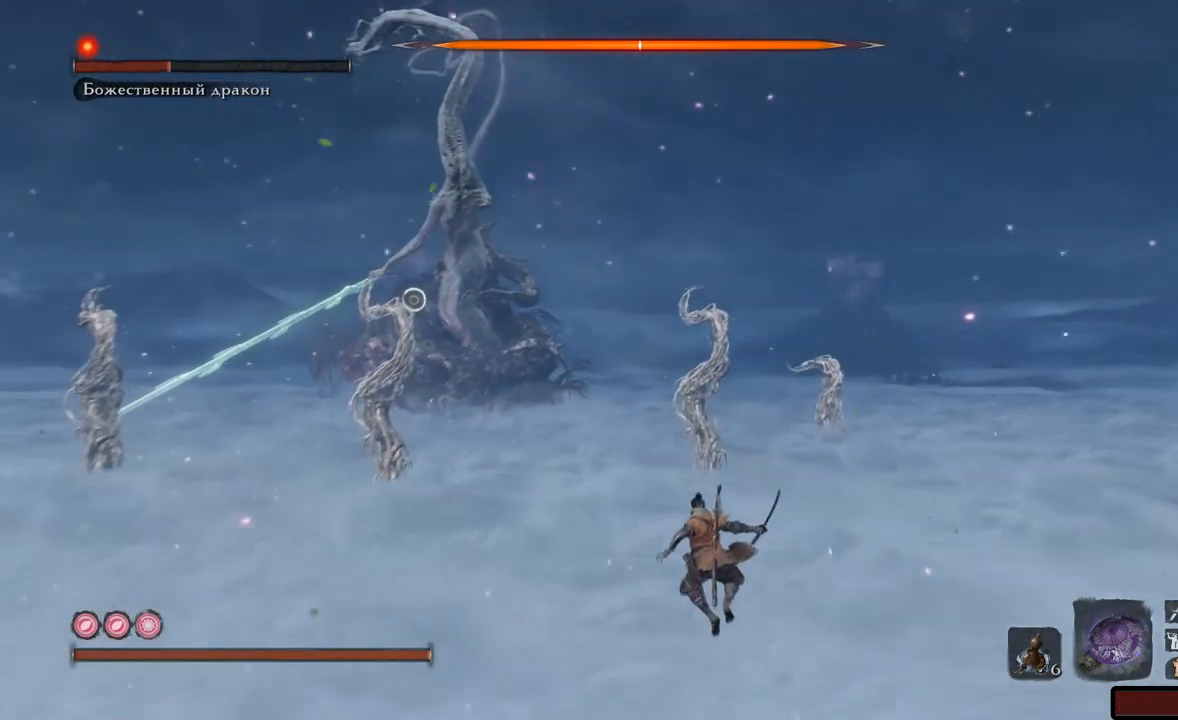
{"buttons": [], "left_stick": "up-left", "right_stick": "center", "events": []}
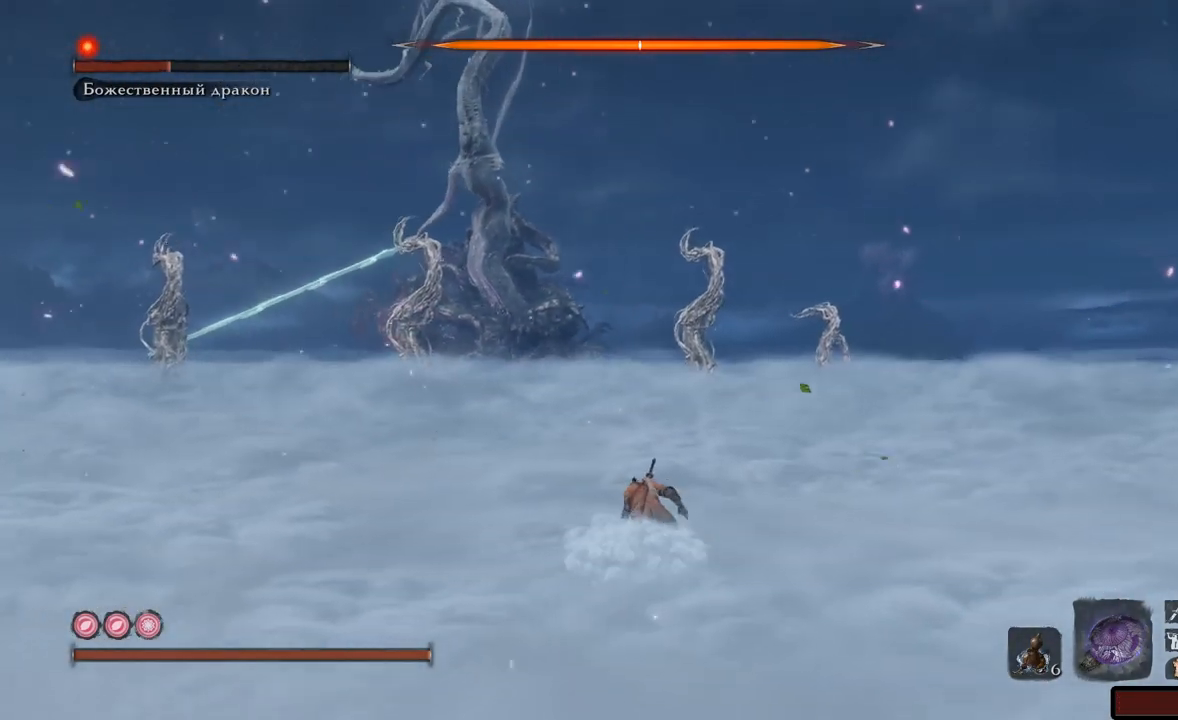
{"buttons": ["B"], "left_stick": "up-left", "right_stick": "center", "events": [[317, "B", "down"]]}
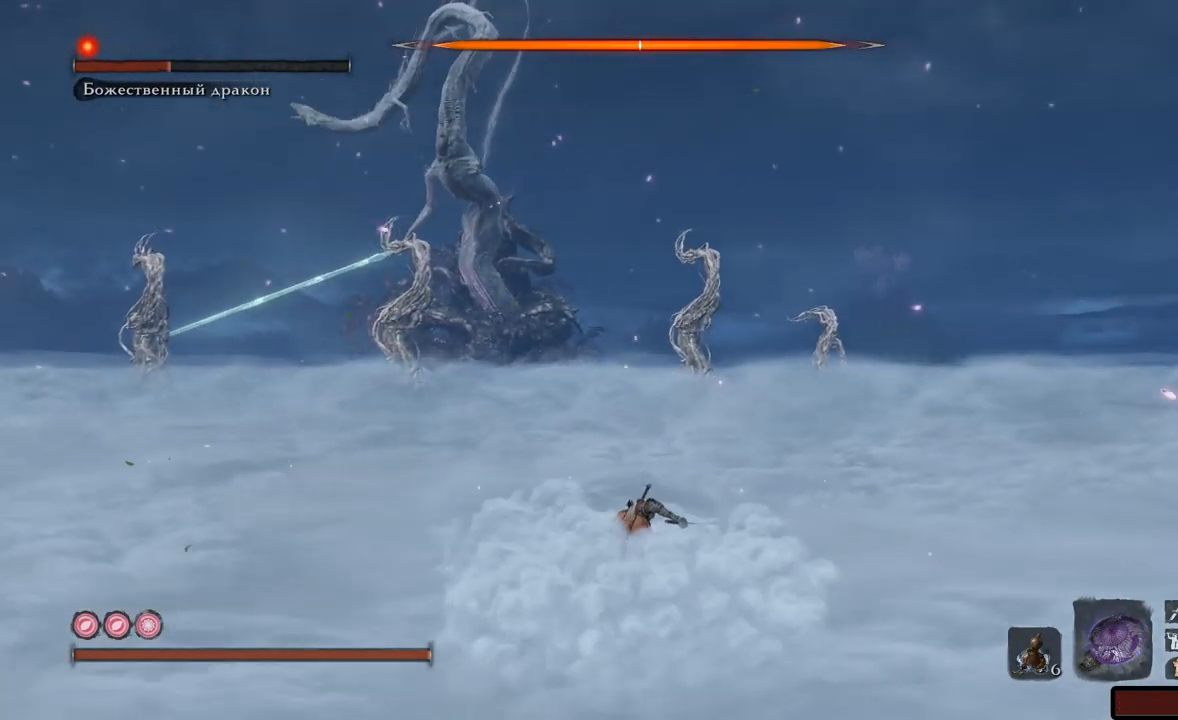
{"buttons": ["B"], "left_stick": "up-left", "right_stick": "center", "events": []}
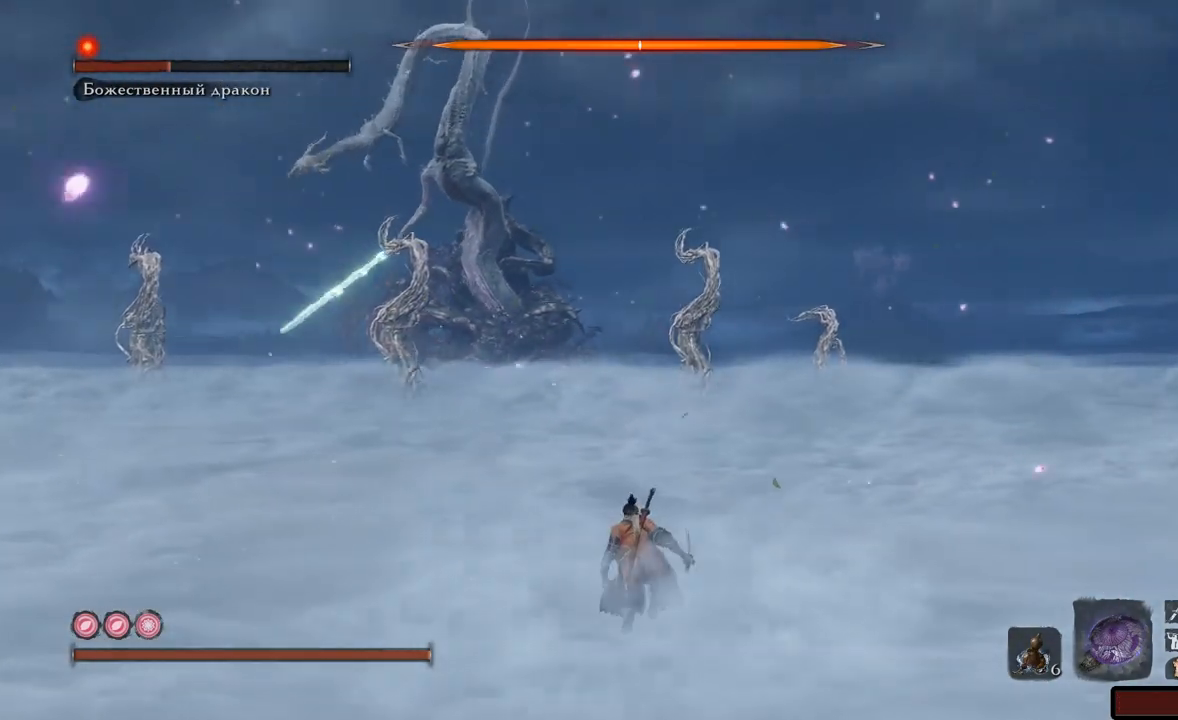
{"buttons": ["B"], "left_stick": "up-left", "right_stick": "center", "events": [[233, "B", "up"], [367, "B", "down"]]}
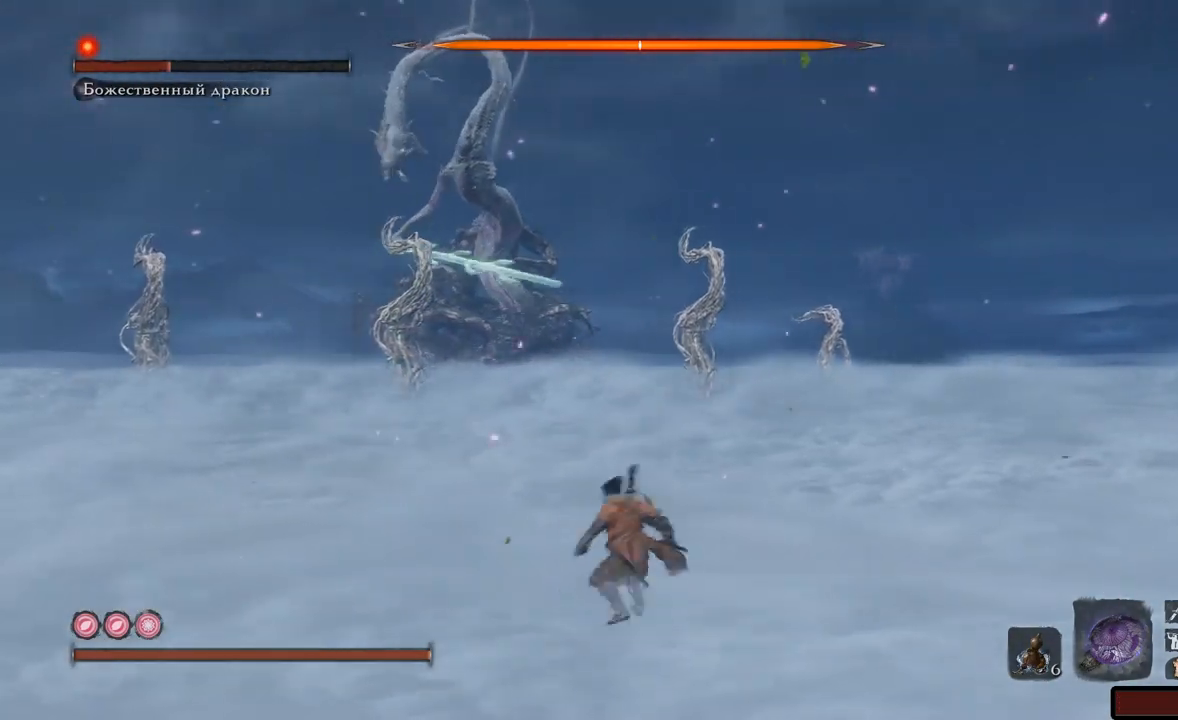
{"buttons": ["B"], "left_stick": "up", "right_stick": "center", "events": [[501, "left_stick", "up"]]}
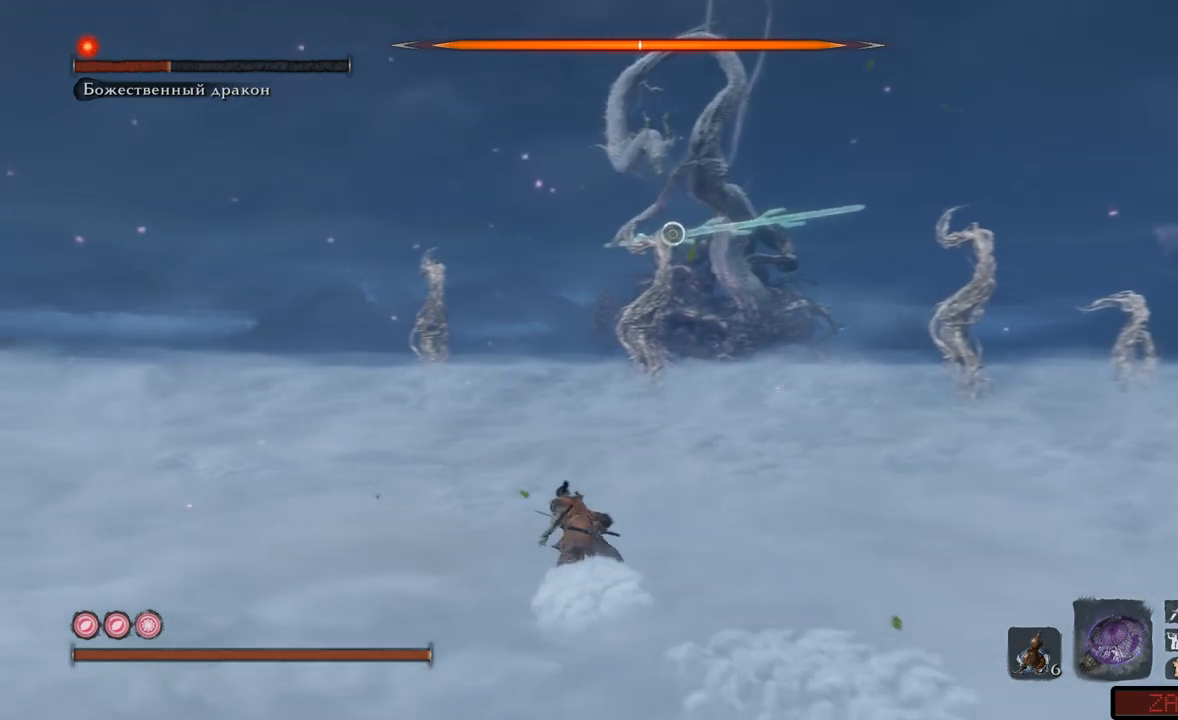
{"buttons": ["B"], "left_stick": "up", "right_stick": "center", "events": []}
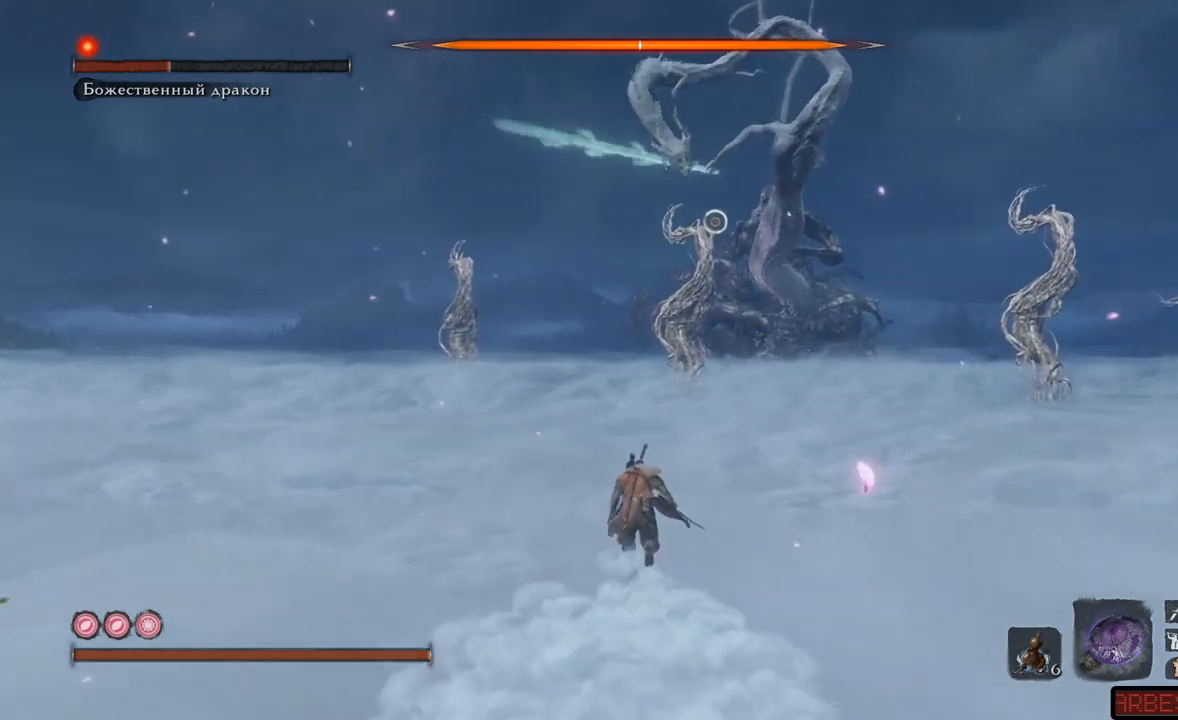
{"buttons": [], "left_stick": "up-left", "right_stick": "center", "events": [[117, "left_stick", "up-left"], [367, "B", "up"]]}
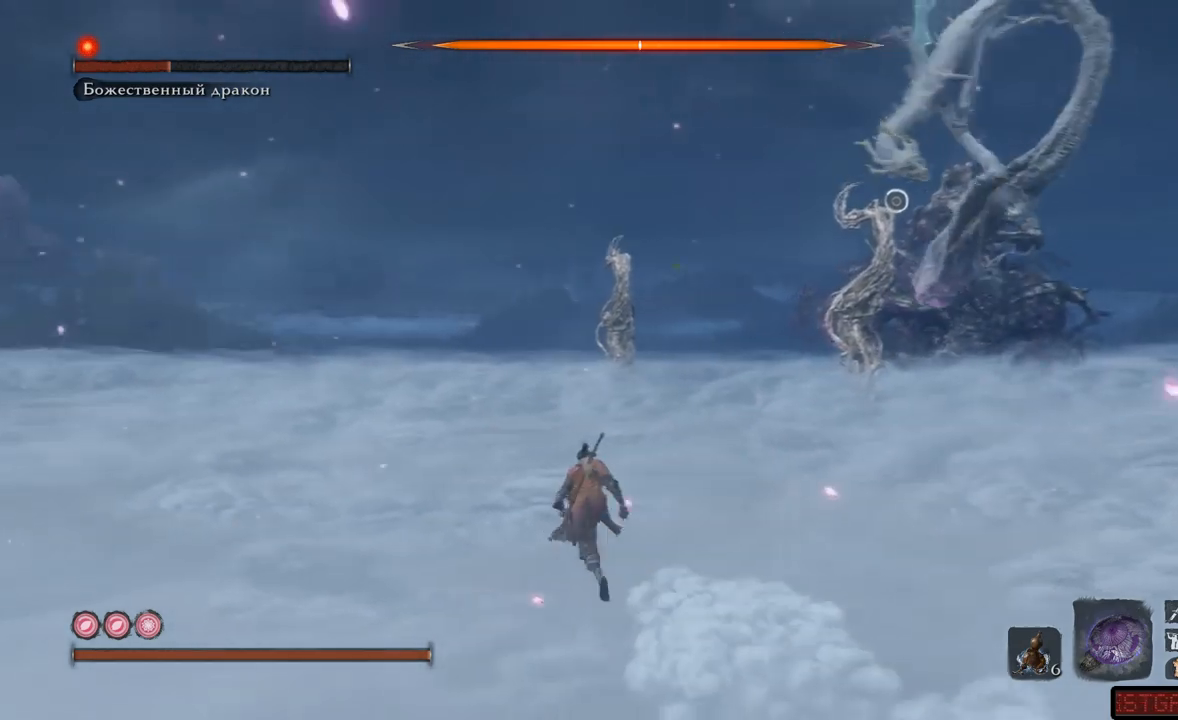
{"buttons": [], "left_stick": "up-left", "right_stick": "center", "events": [[133, "right_stick", "right"], [417, "right_stick", "center"]]}
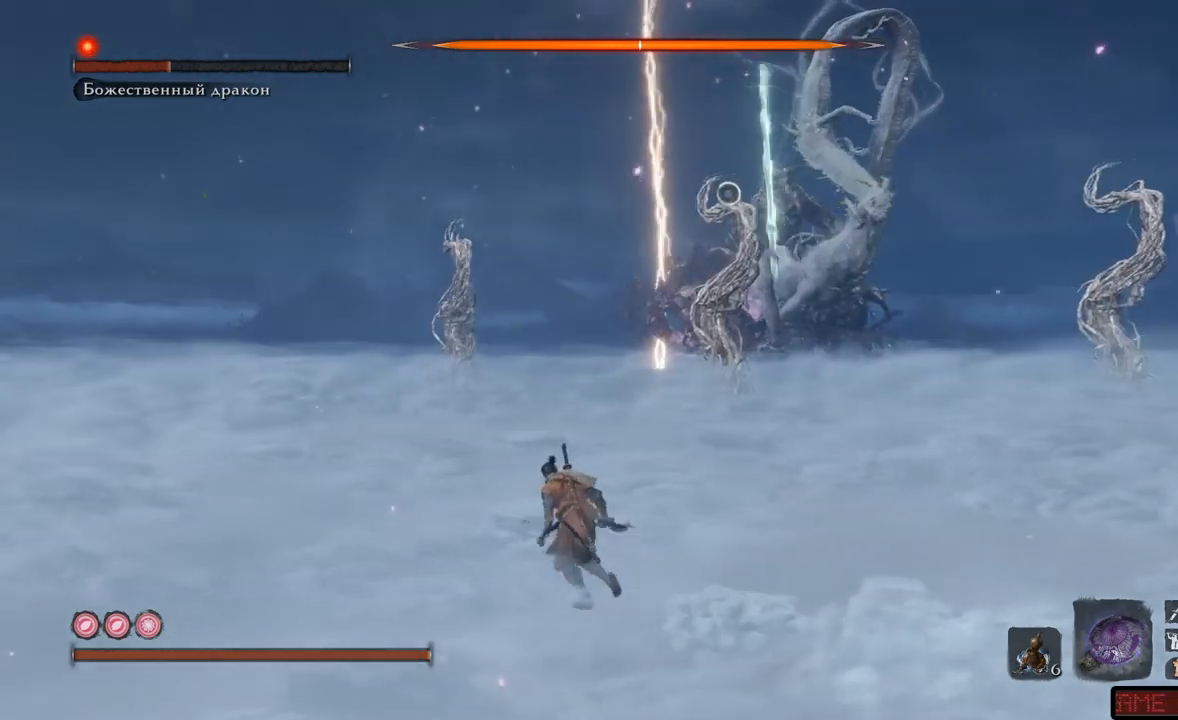
{"buttons": [], "left_stick": "up-left", "right_stick": "center", "events": [[150, "A", "down"], [200, "A", "up"], [250, "A", "down"], [334, "A", "up"], [401, "A", "down"], [451, "A", "up"]]}
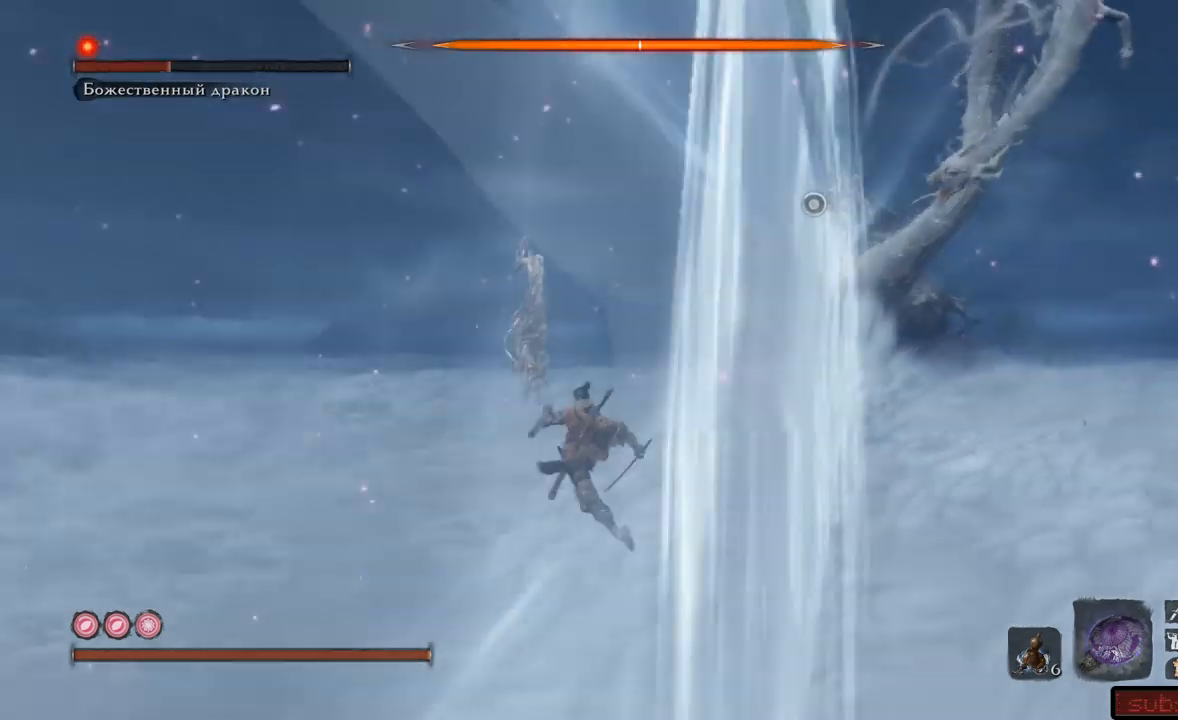
{"buttons": [], "left_stick": "up-left", "right_stick": "right", "events": [[367, "right_stick", "right"]]}
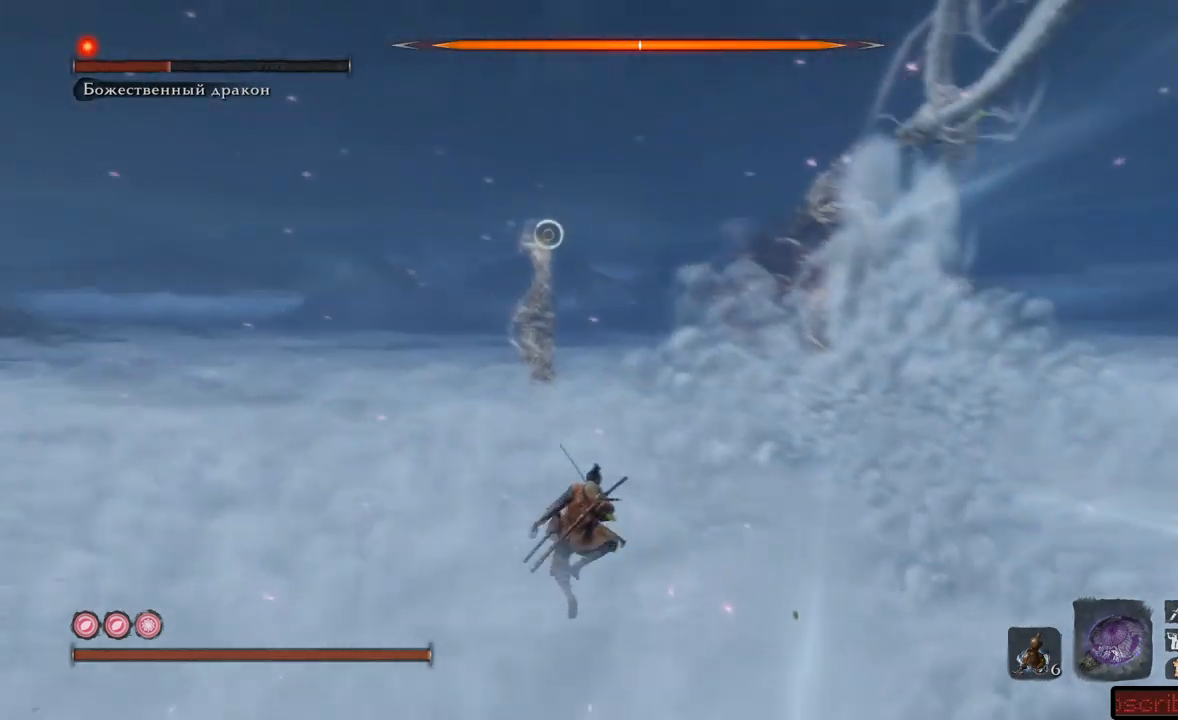
{"buttons": ["B"], "left_stick": "up", "right_stick": "center", "events": [[17, "left_stick", "up"], [184, "right_stick", "center"], [484, "B", "down"]]}
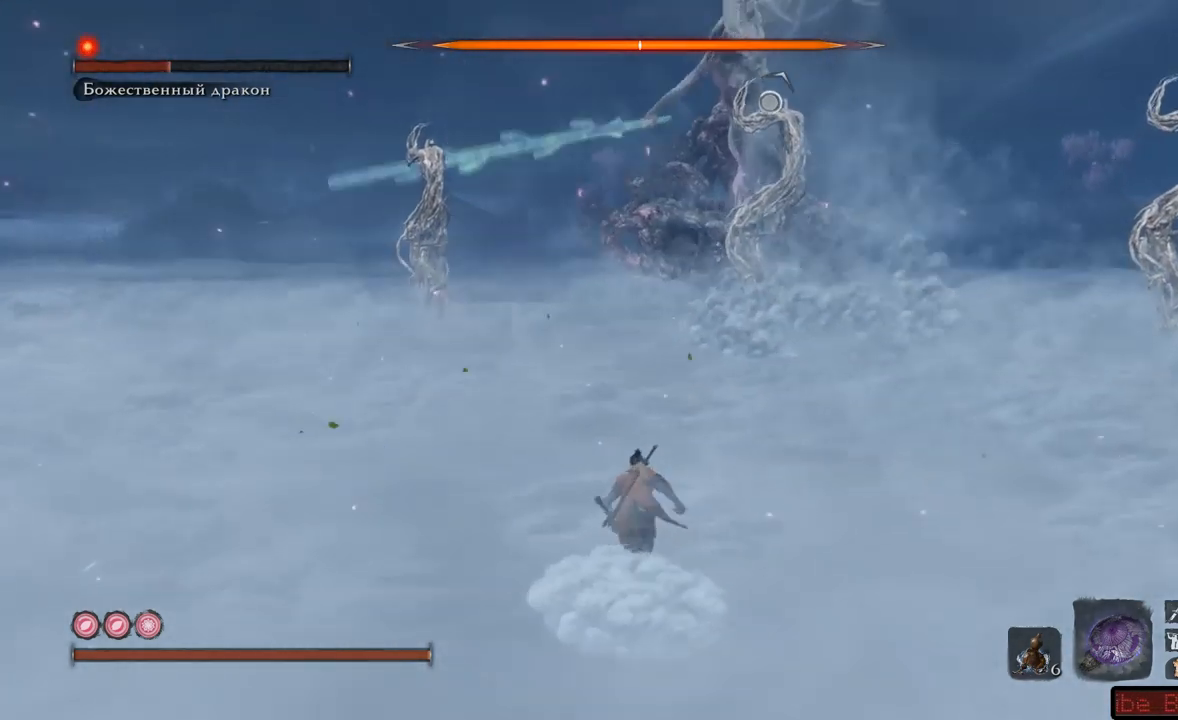
{"buttons": ["B"], "left_stick": "up-left", "right_stick": "center", "events": [[133, "left_stick", "up-left"]]}
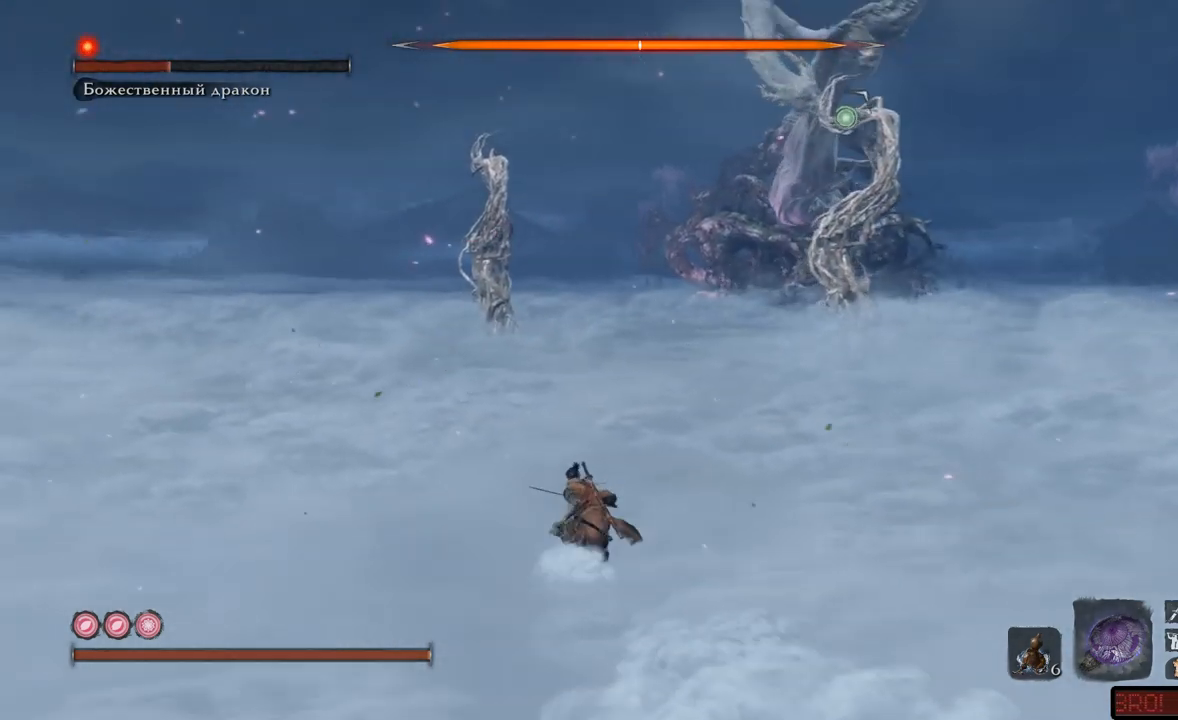
{"buttons": [], "left_stick": "up-left", "right_stick": "center", "events": [[17, "left_stick", "up"], [134, "B", "up"], [267, "left_stick", "up-left"]]}
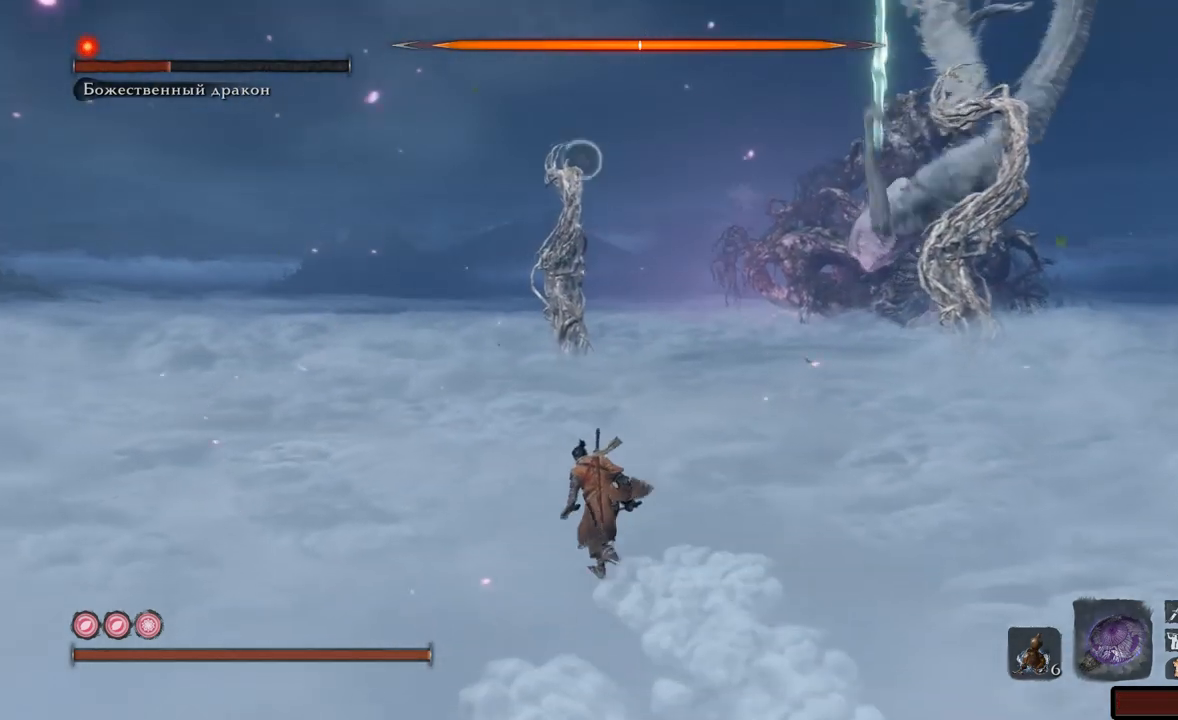
{"buttons": ["A"], "left_stick": "up-left", "right_stick": "center", "events": [[100, "A", "down"]]}
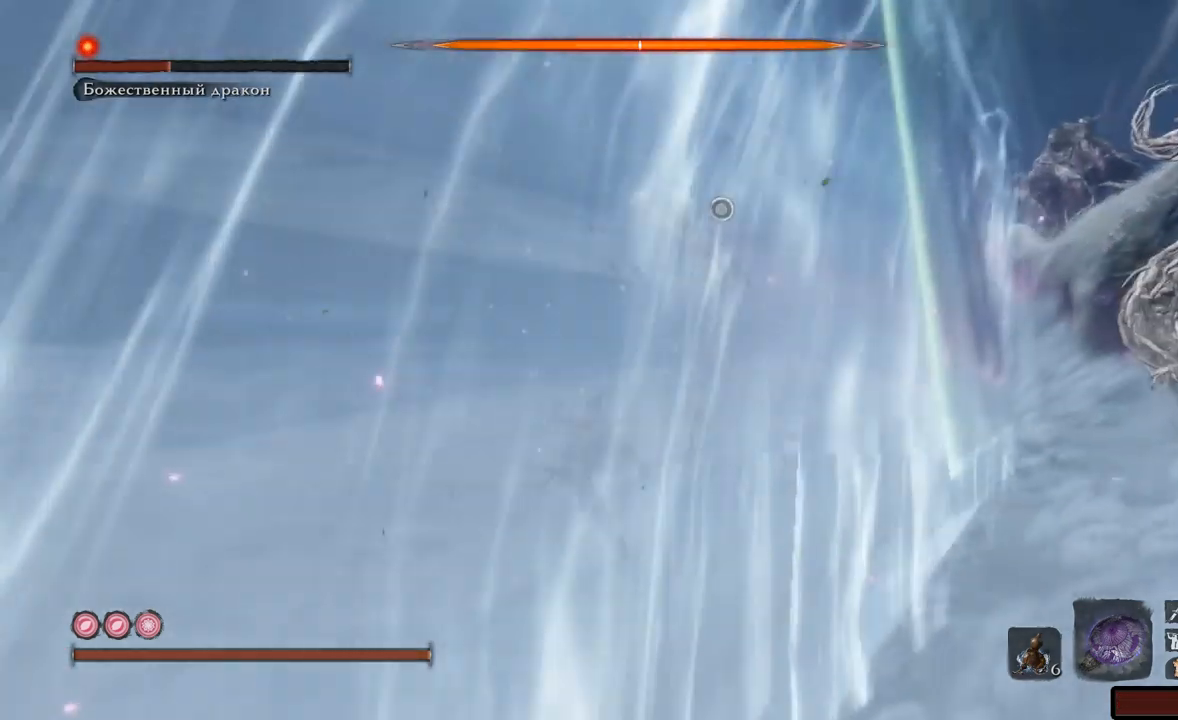
{"buttons": [], "left_stick": "up-right", "right_stick": "right", "events": [[67, "A", "up"], [200, "left_stick", "up-right"], [284, "right_stick", "right"]]}